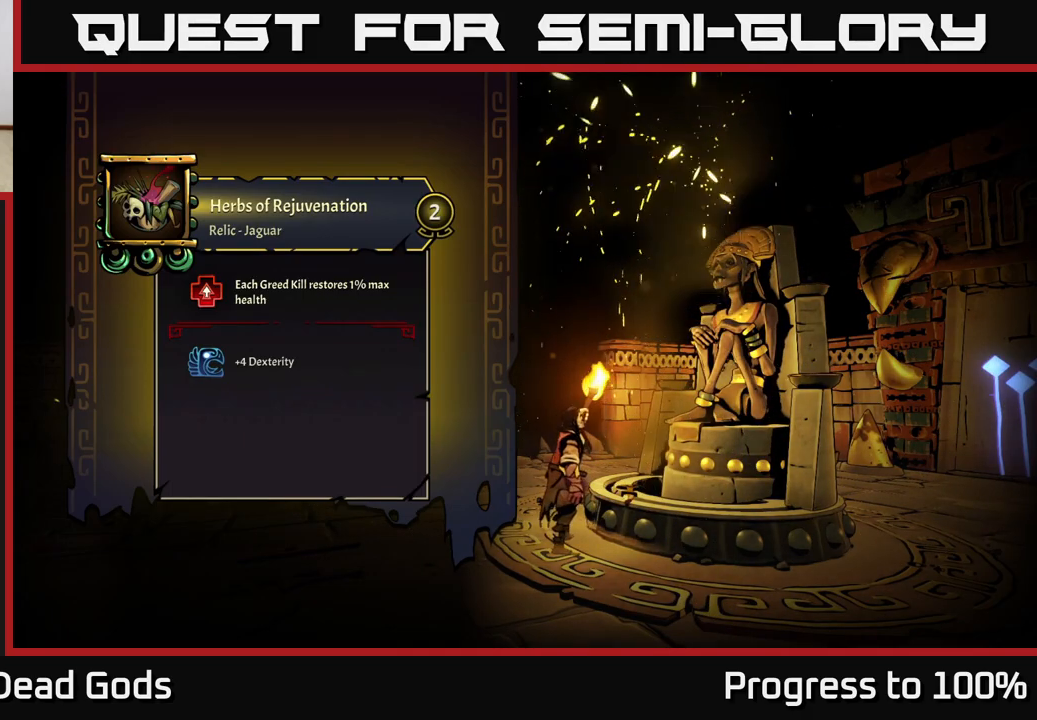
Gameplay with a controller (Xbox layout); each line is a JSON object with the inputs held at the frame after it. "events" lists button and stick changes between this image and that frame as [ms after this image, input, new state], when the widget could be followed in between.
{"buttons": [], "left_stick": "center", "right_stick": "center", "events": []}
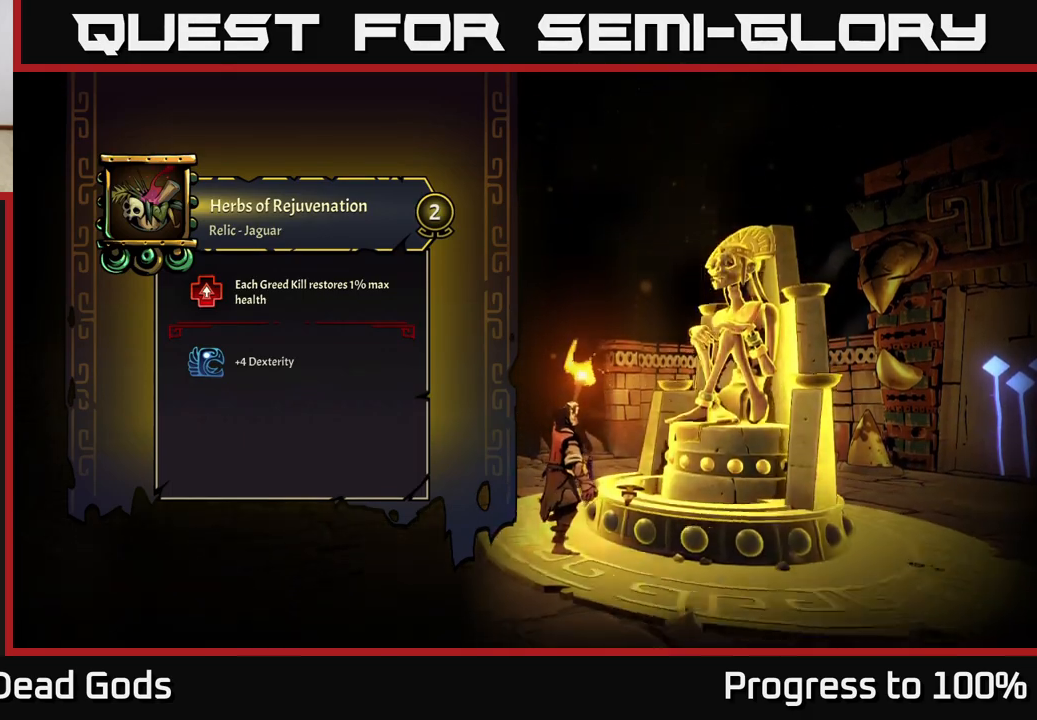
{"buttons": [], "left_stick": "up", "right_stick": "center", "events": [[233, "left_stick", "up"]]}
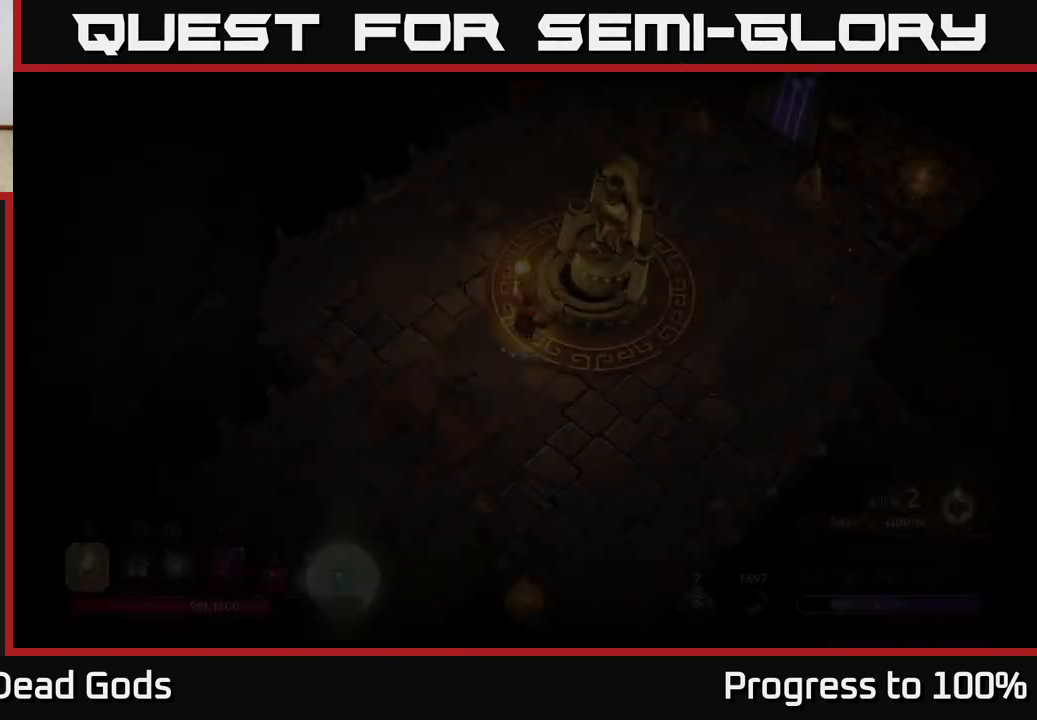
{"buttons": [], "left_stick": "up", "right_stick": "center", "events": [[117, "left_stick", "up-left"], [400, "left_stick", "up"]]}
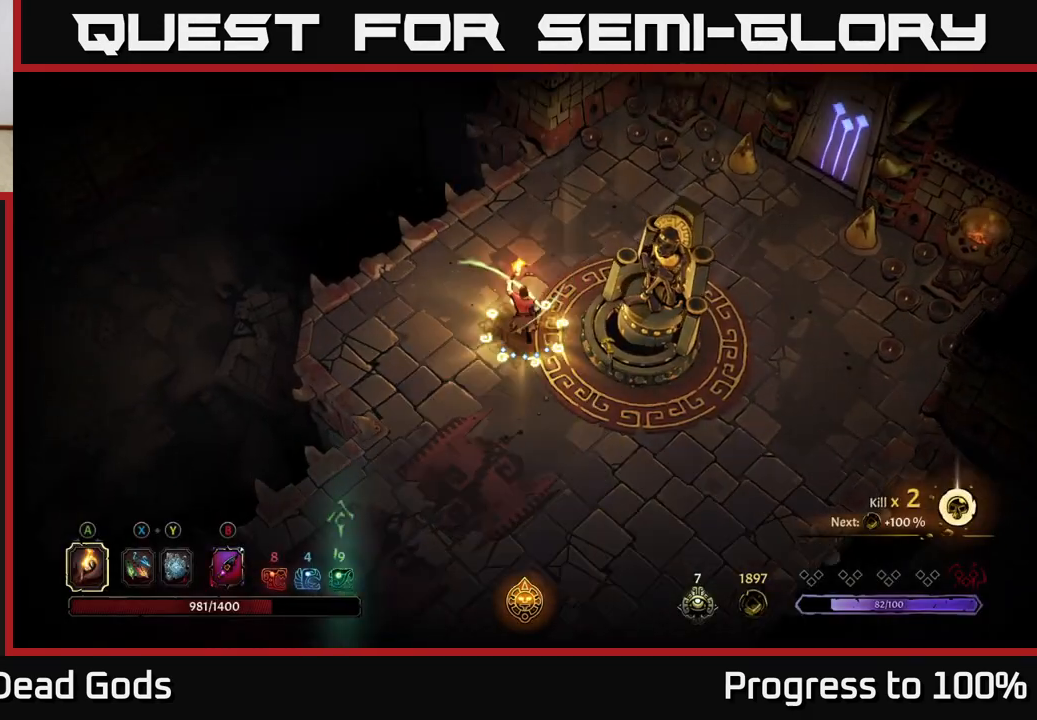
{"buttons": [], "left_stick": "up-right", "right_stick": "center", "events": [[233, "left_stick", "up-right"]]}
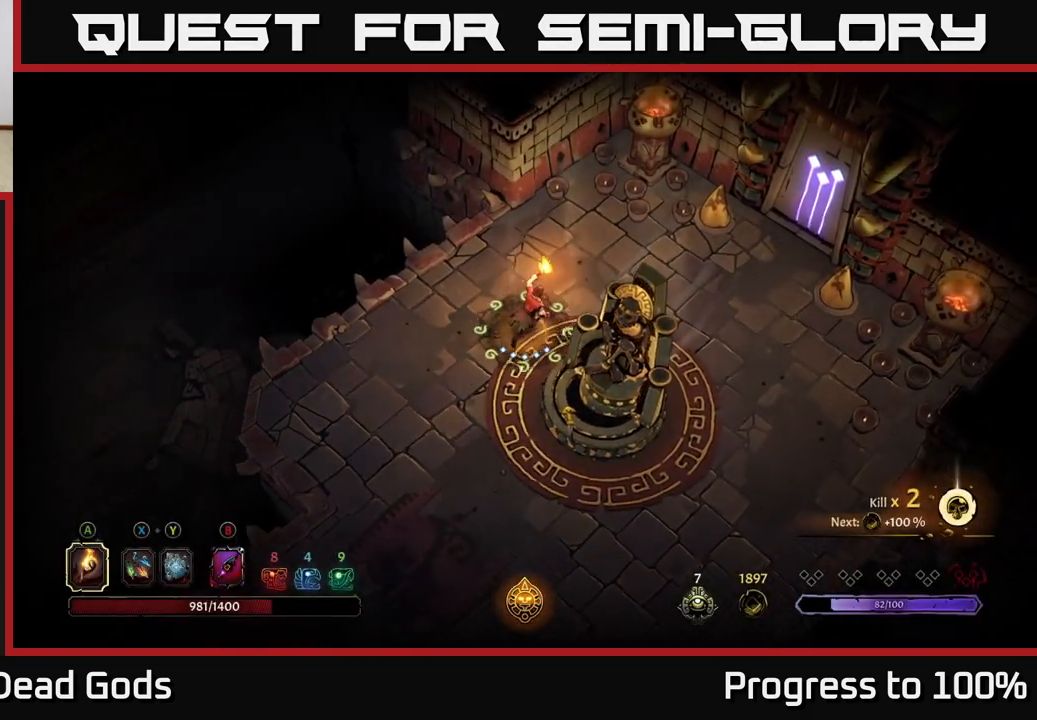
{"buttons": [], "left_stick": "right", "right_stick": "center", "events": [[200, "left_stick", "right"]]}
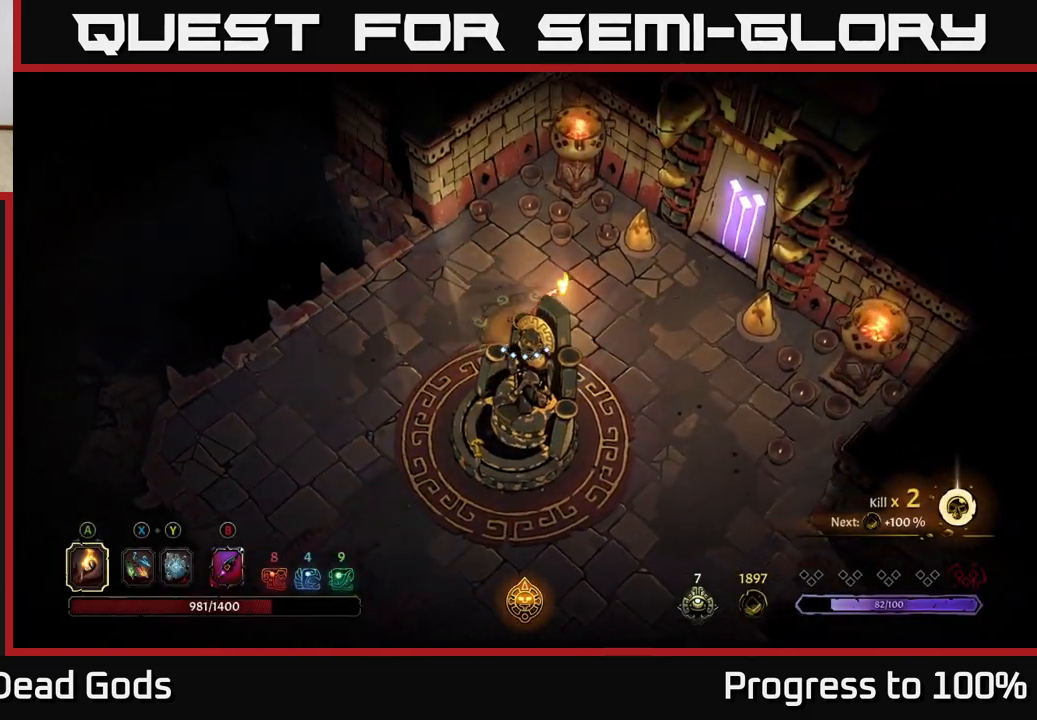
{"buttons": [], "left_stick": "down-right", "right_stick": "center", "events": [[200, "left_stick", "down-right"]]}
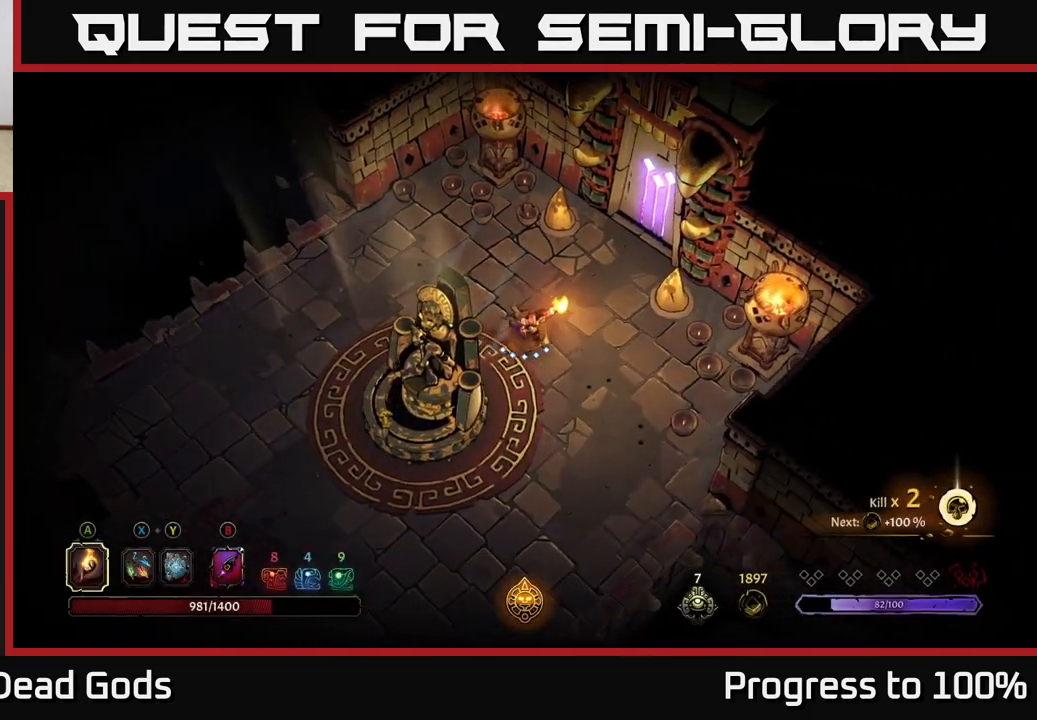
{"buttons": [], "left_stick": "up-right", "right_stick": "center", "events": [[50, "left_stick", "right"], [150, "left_stick", "up-right"]]}
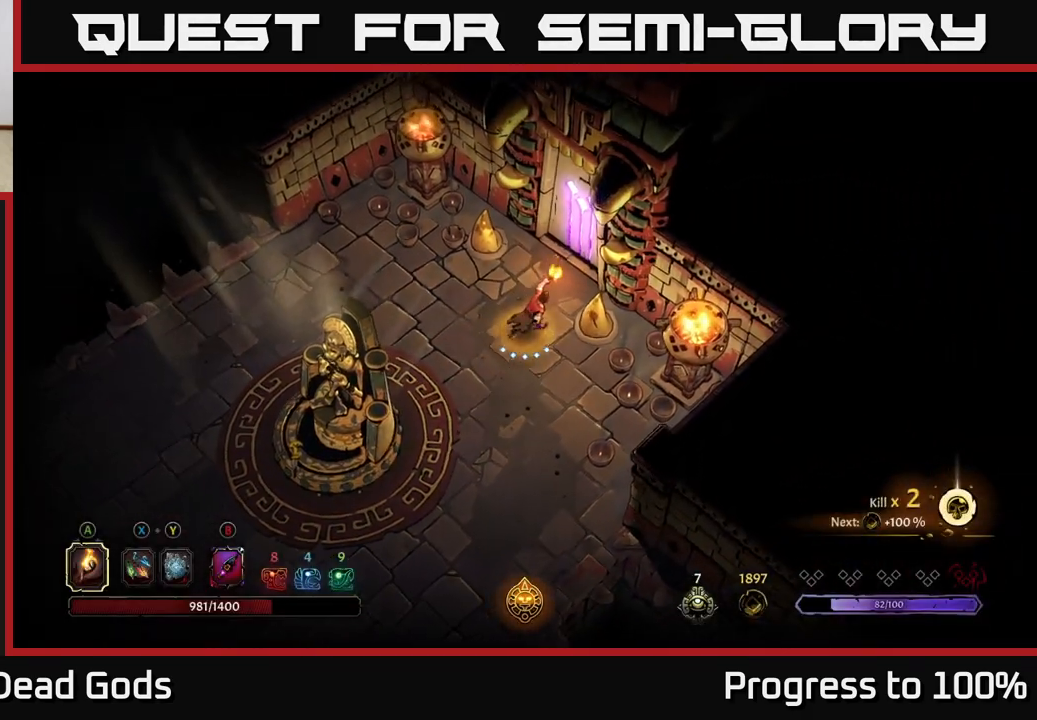
{"buttons": [], "left_stick": "center", "right_stick": "center", "events": [[283, "left_stick", "center"], [300, "R1", "down"], [367, "R1", "up"]]}
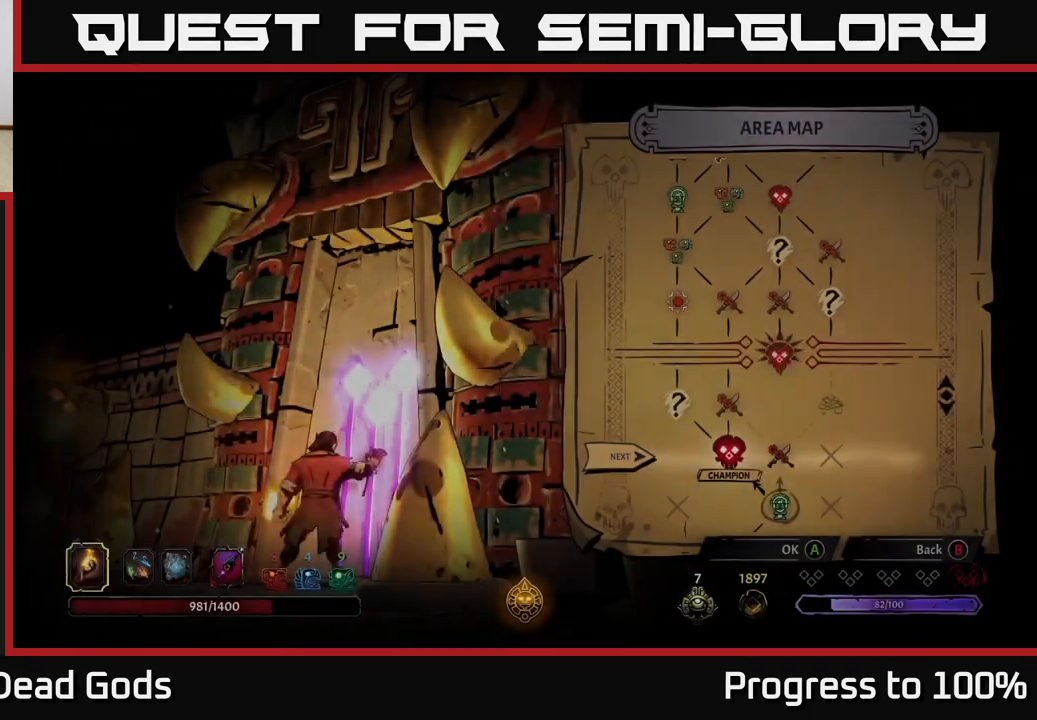
{"buttons": [], "left_stick": "center", "right_stick": "center", "events": []}
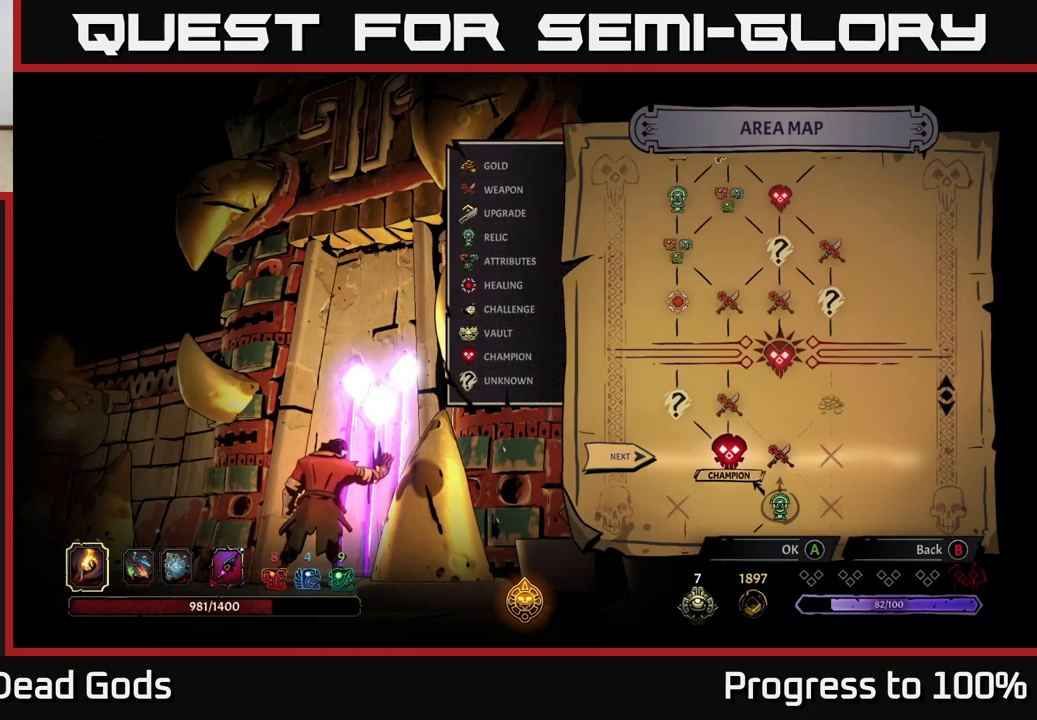
{"buttons": [], "left_stick": "center", "right_stick": "center", "events": [[50, "left_stick", "right"], [217, "left_stick", "center"]]}
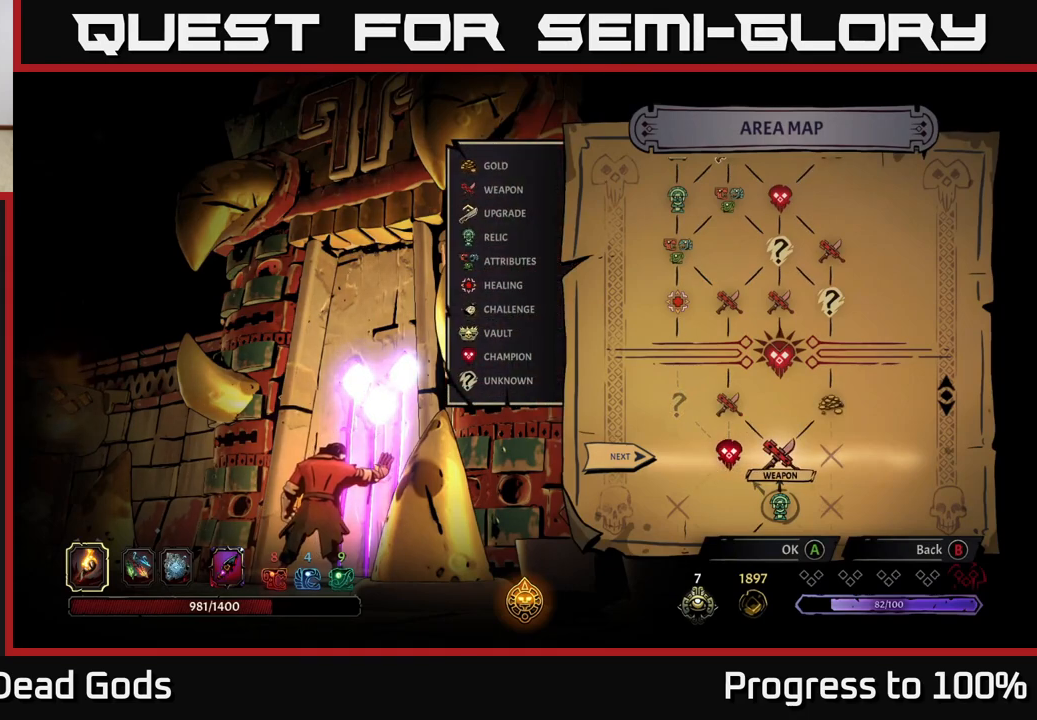
{"buttons": [], "left_stick": "center", "right_stick": "center", "events": []}
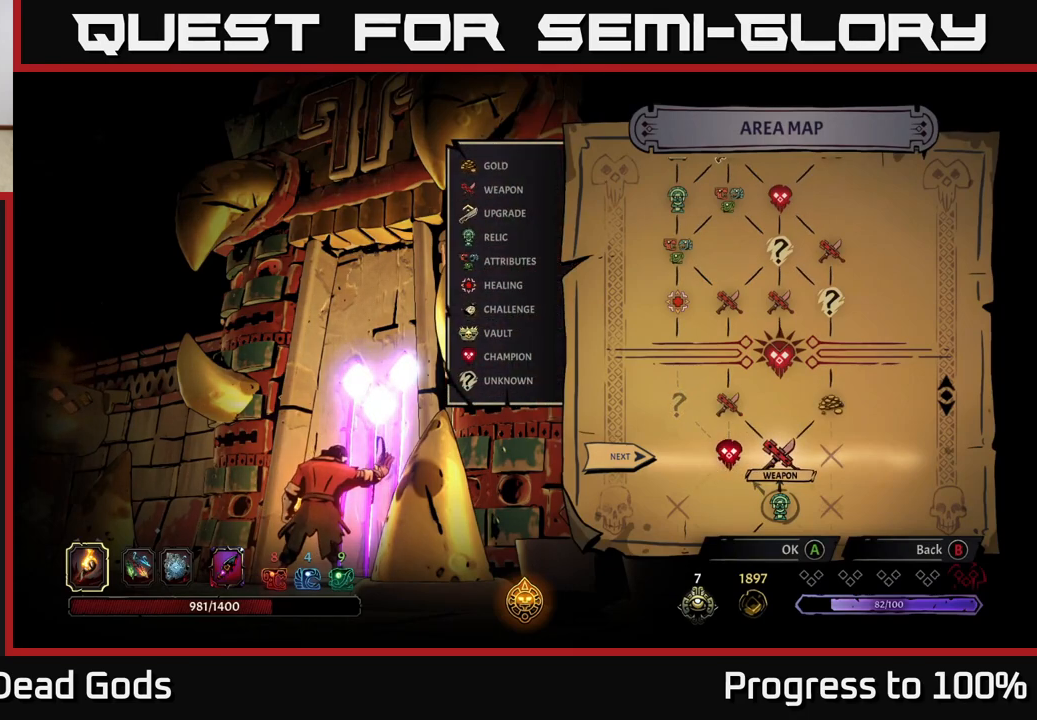
{"buttons": [], "left_stick": "center", "right_stick": "center", "events": []}
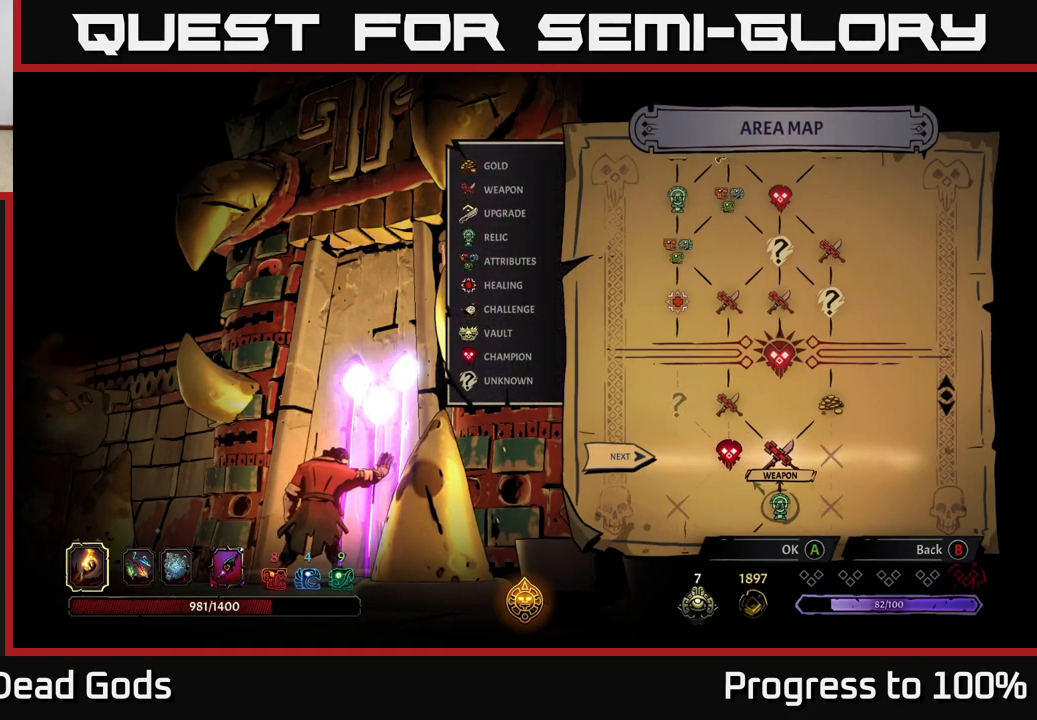
{"buttons": [], "left_stick": "center", "right_stick": "center", "events": []}
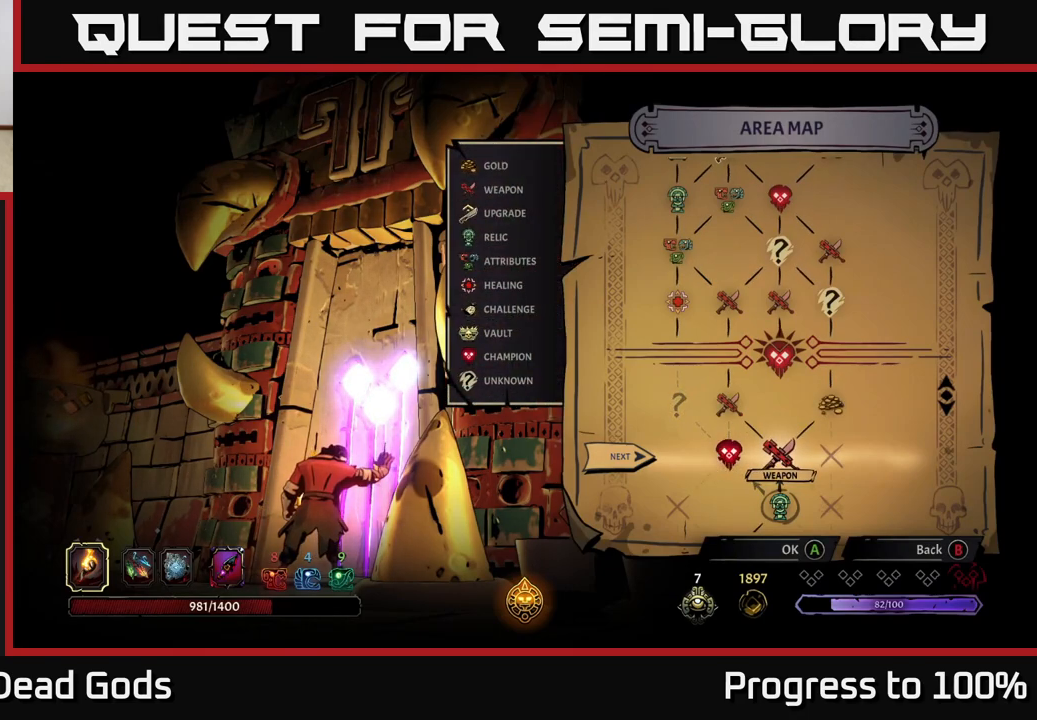
{"buttons": [], "left_stick": "left", "right_stick": "center", "events": [[500, "left_stick", "left"]]}
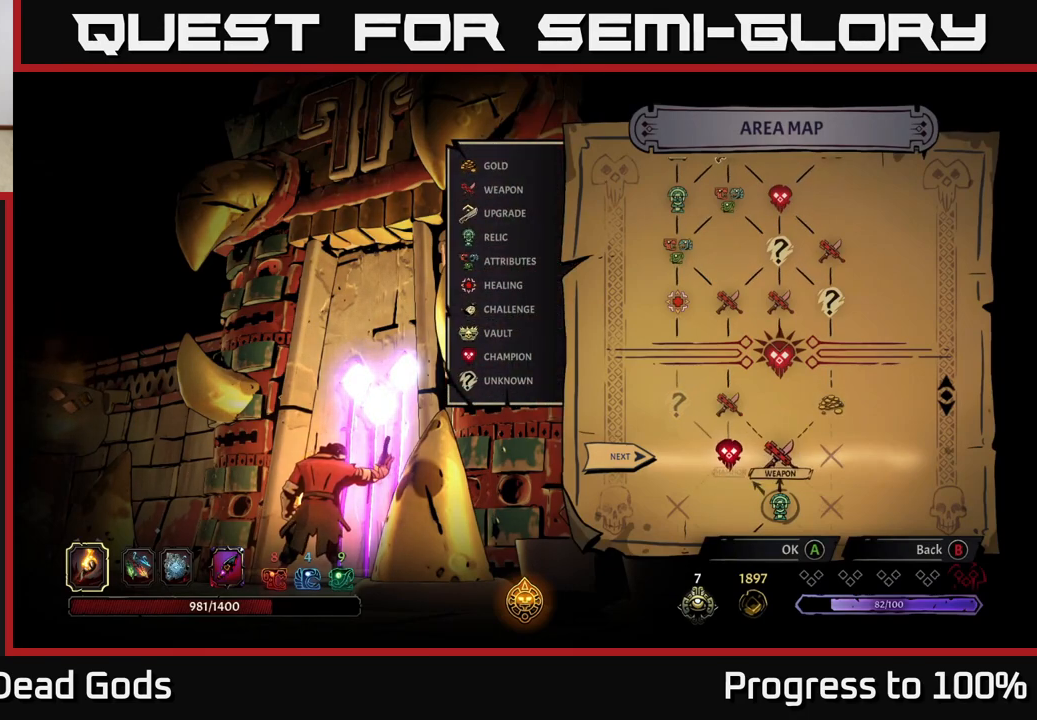
{"buttons": [], "left_stick": "center", "right_stick": "center", "events": [[167, "left_stick", "center"]]}
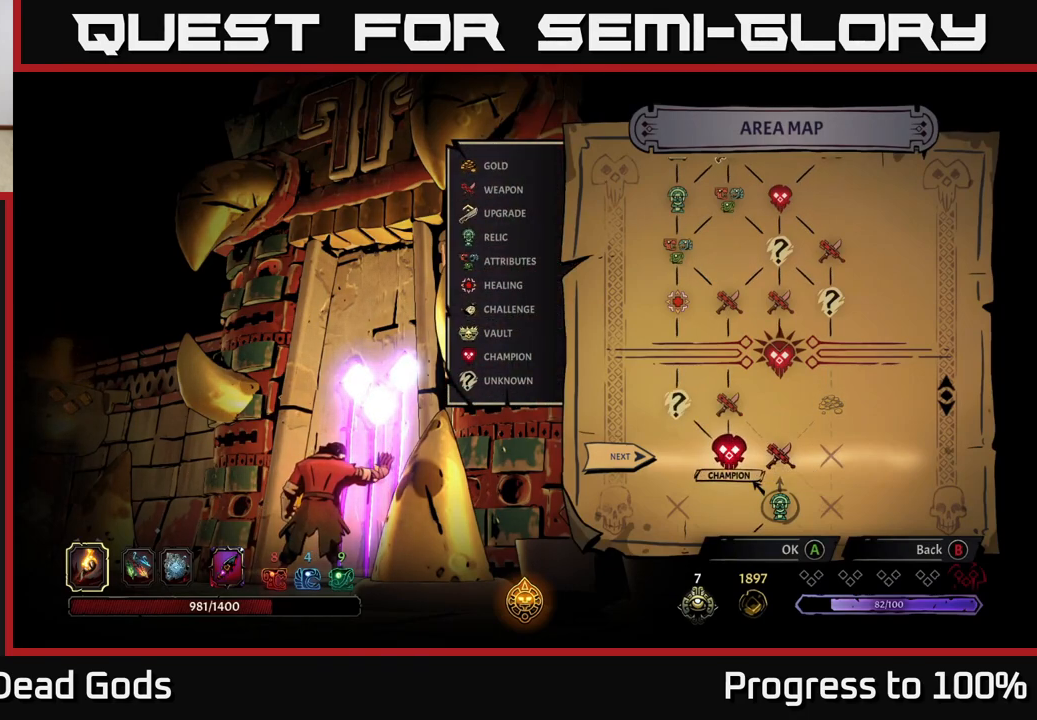
{"buttons": [], "left_stick": "center", "right_stick": "center", "events": []}
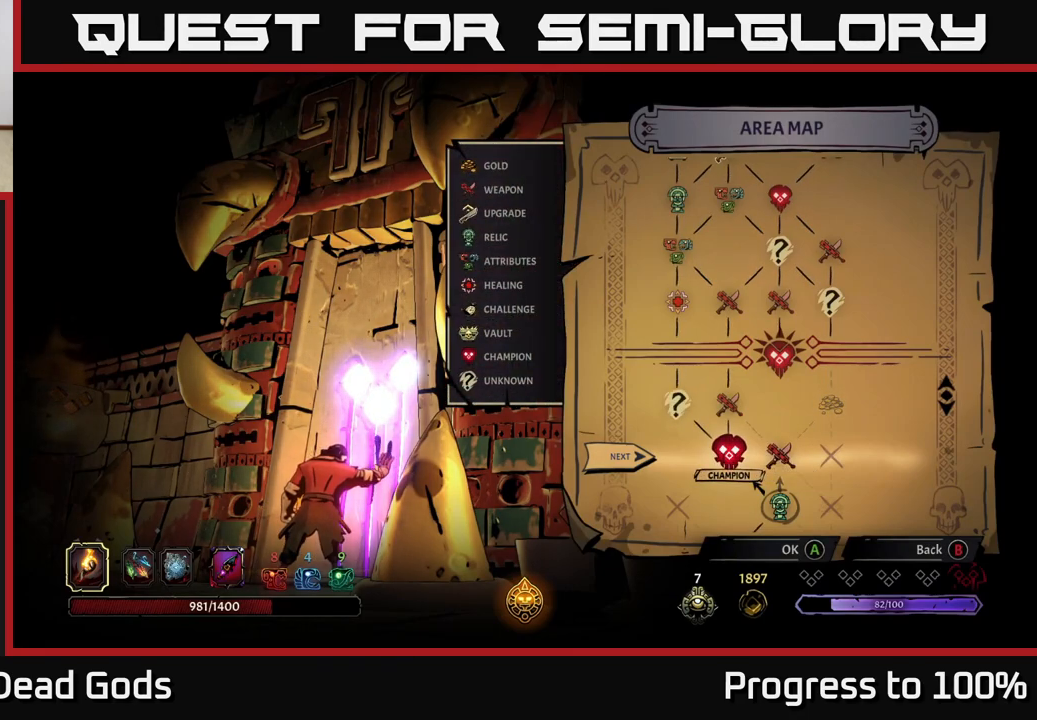
{"buttons": [], "left_stick": "center", "right_stick": "center", "events": [[117, "left_stick", "right"], [283, "left_stick", "left"], [450, "left_stick", "center"]]}
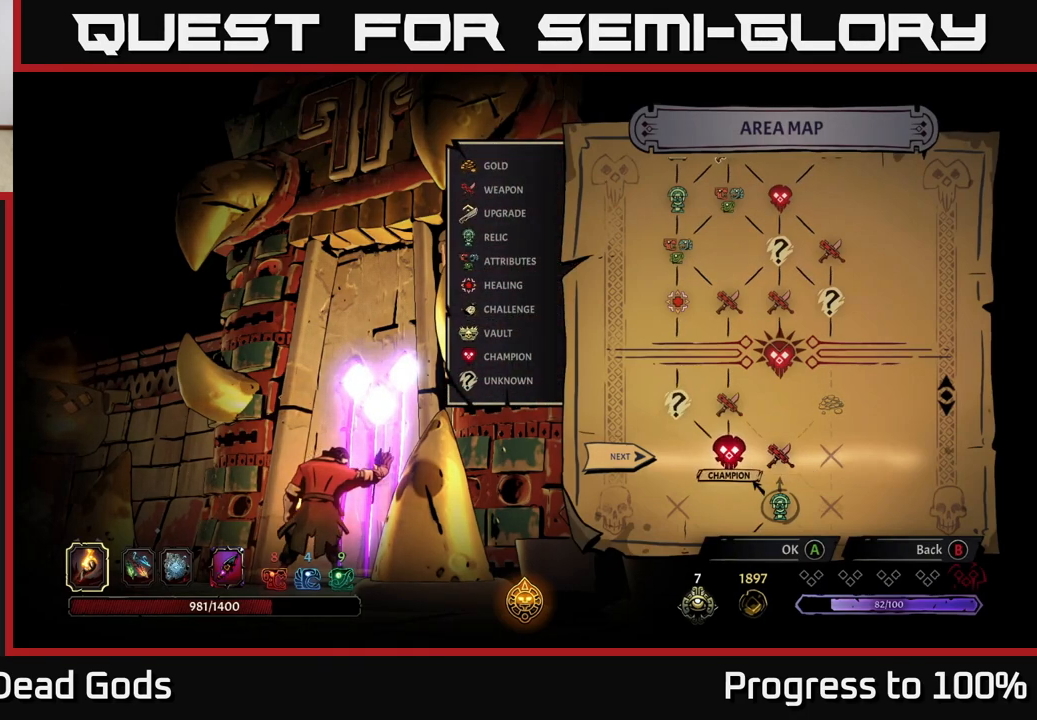
{"buttons": [], "left_stick": "center", "right_stick": "center", "events": [[33, "A", "down"], [117, "A", "up"]]}
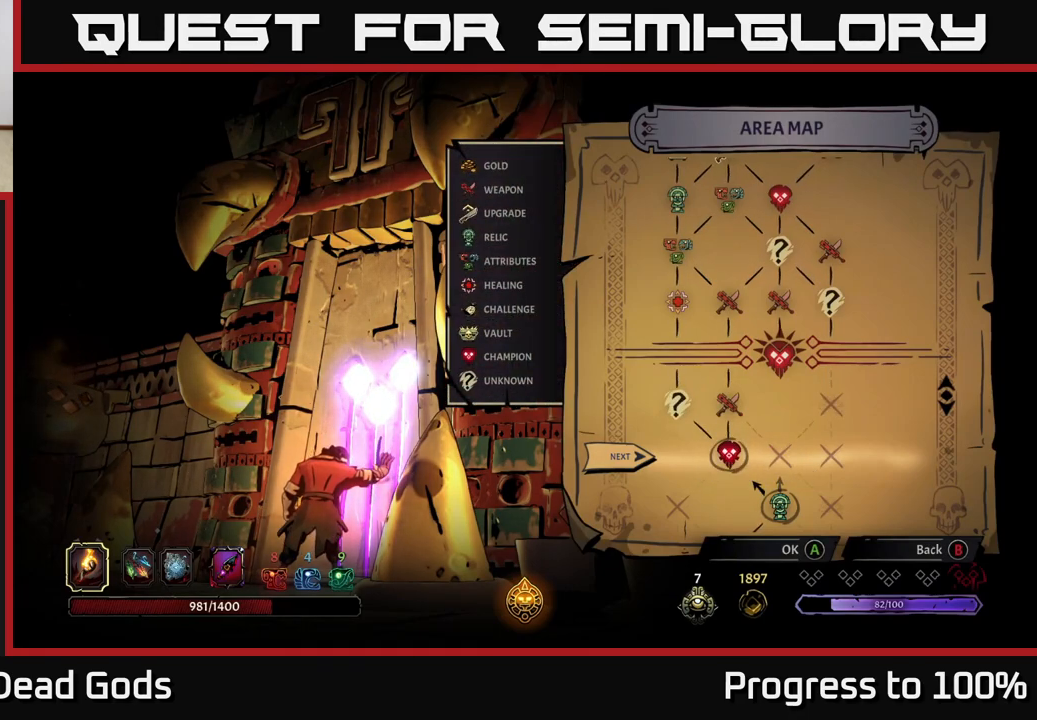
{"buttons": [], "left_stick": "center", "right_stick": "center", "events": []}
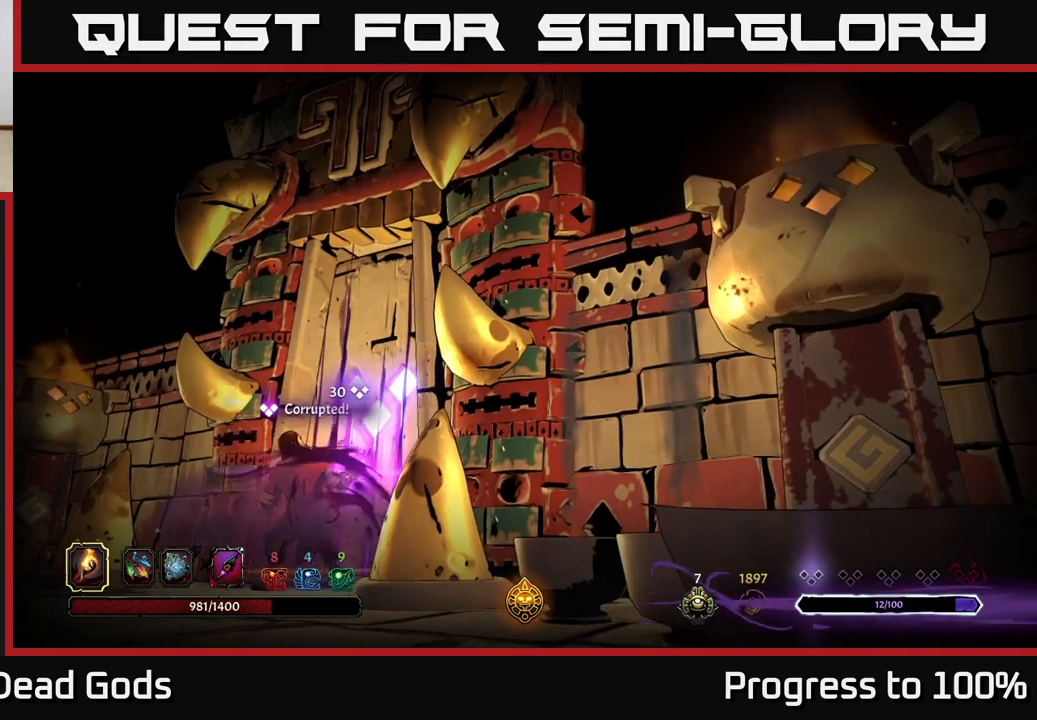
{"buttons": [], "left_stick": "center", "right_stick": "center", "events": []}
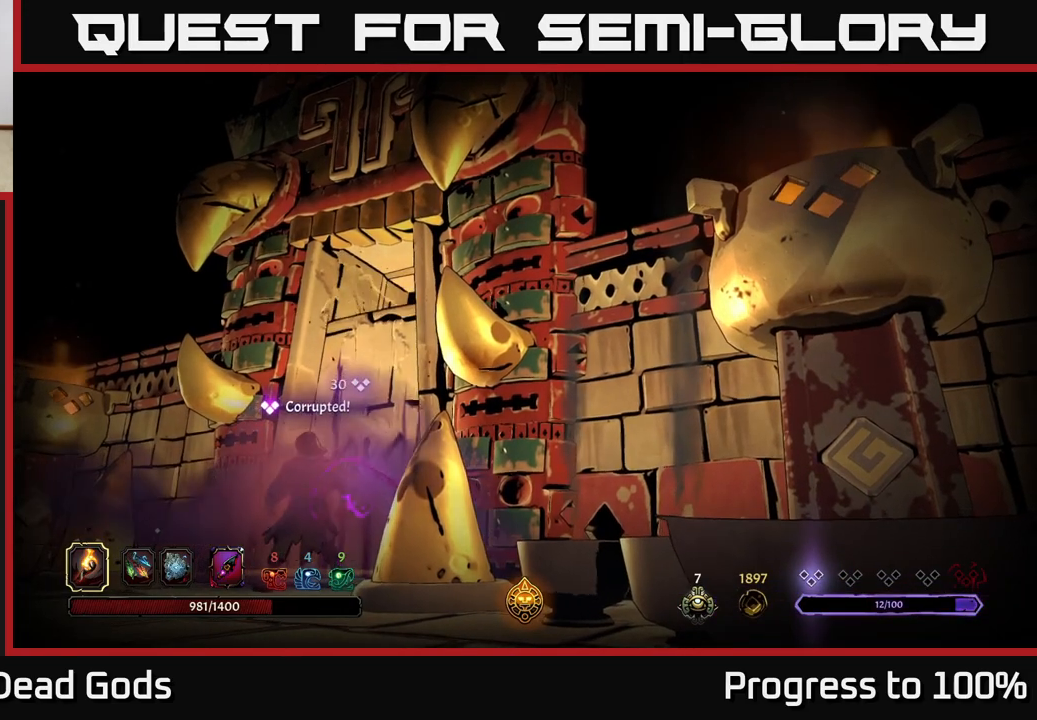
{"buttons": [], "left_stick": "center", "right_stick": "center", "events": []}
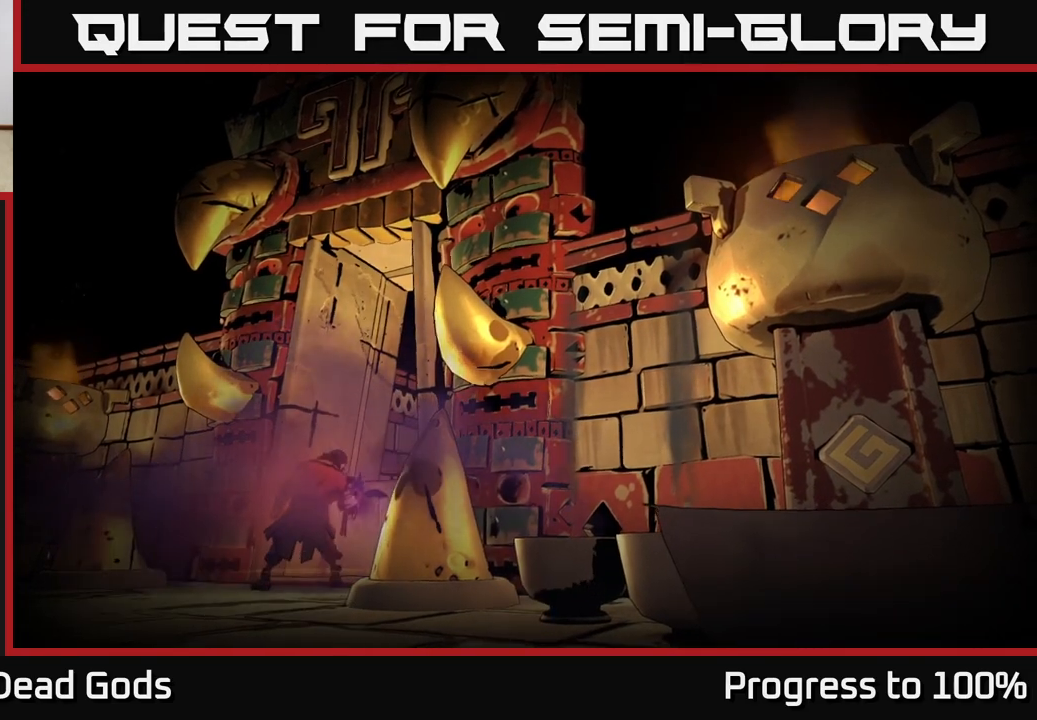
{"buttons": [], "left_stick": "center", "right_stick": "center", "events": []}
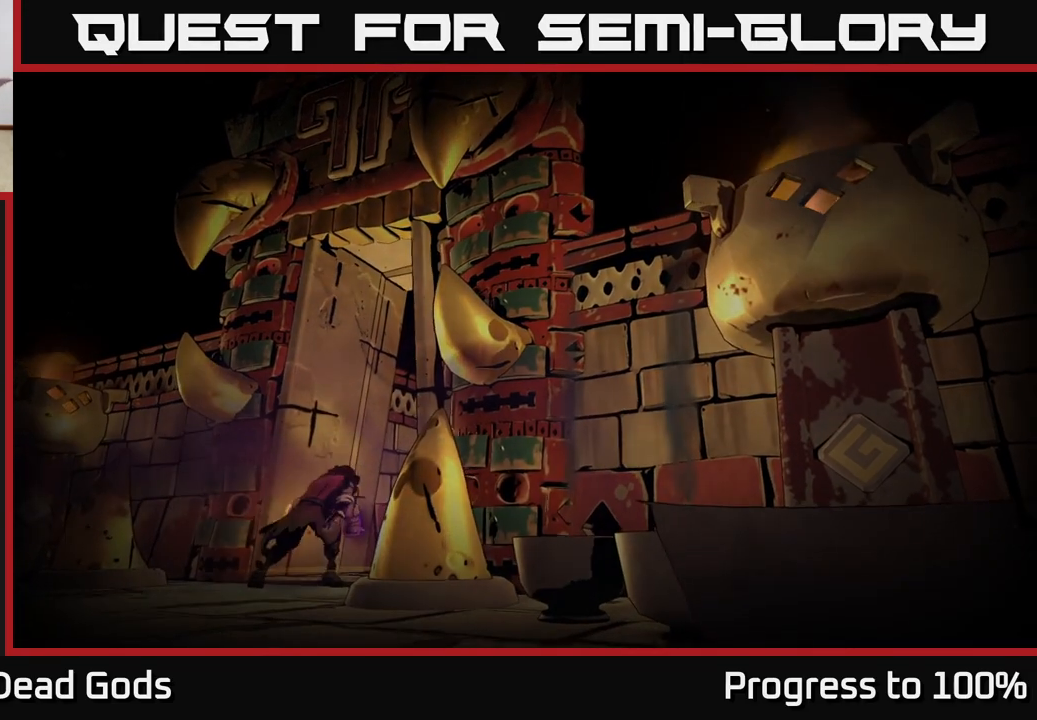
{"buttons": [], "left_stick": "center", "right_stick": "center", "events": []}
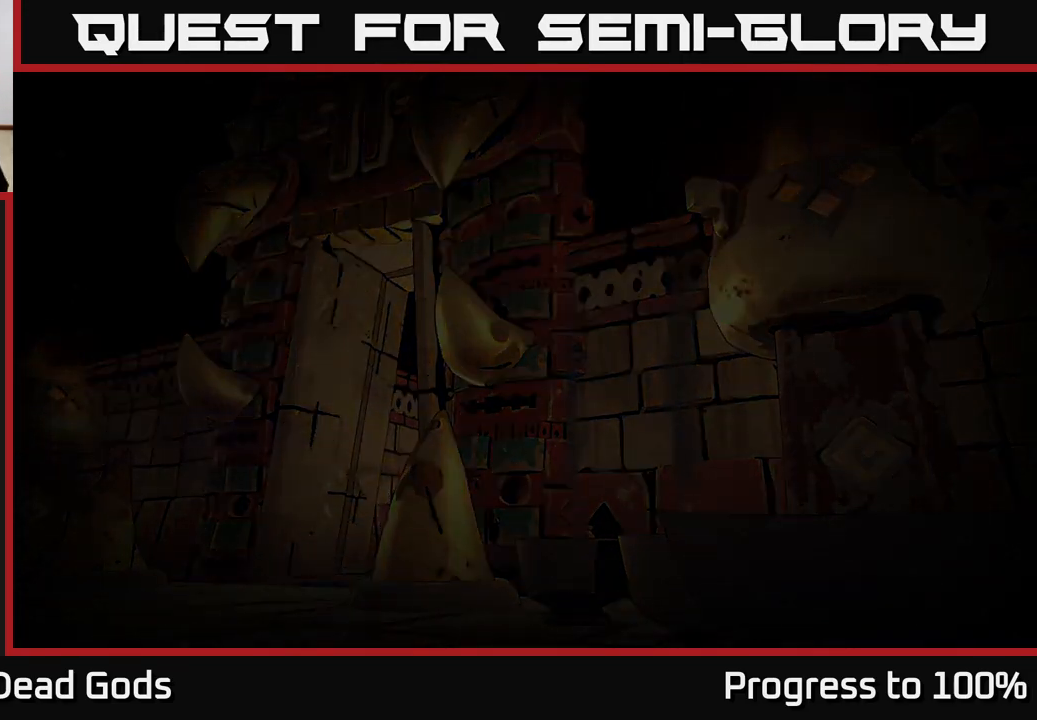
{"buttons": [], "left_stick": "center", "right_stick": "center", "events": []}
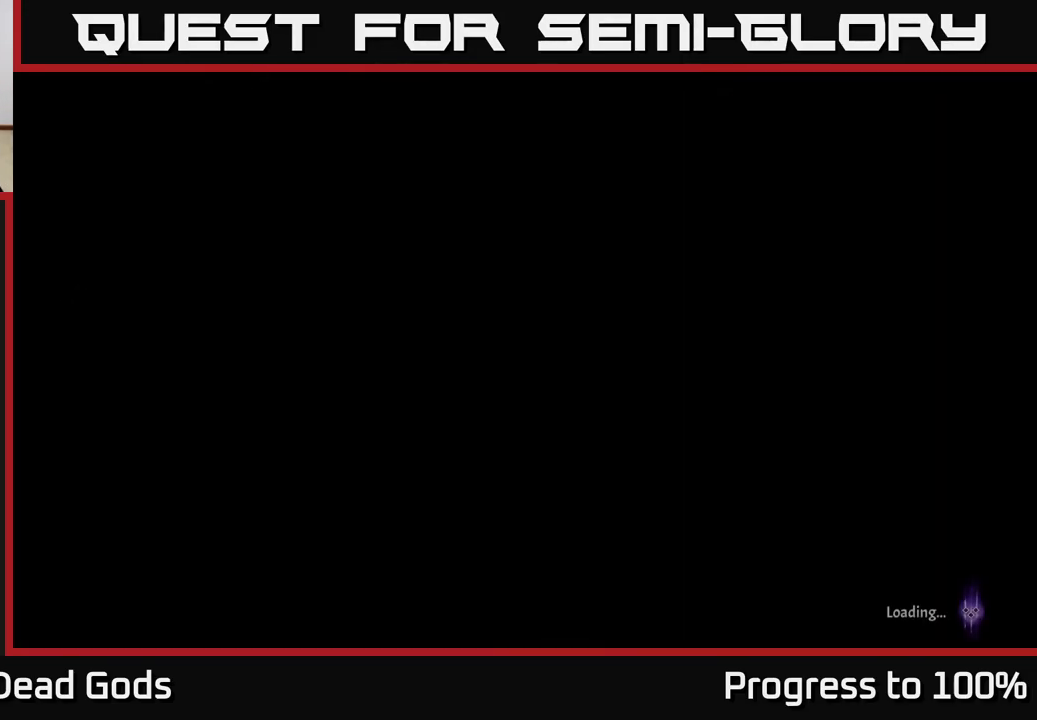
{"buttons": [], "left_stick": "center", "right_stick": "center", "events": []}
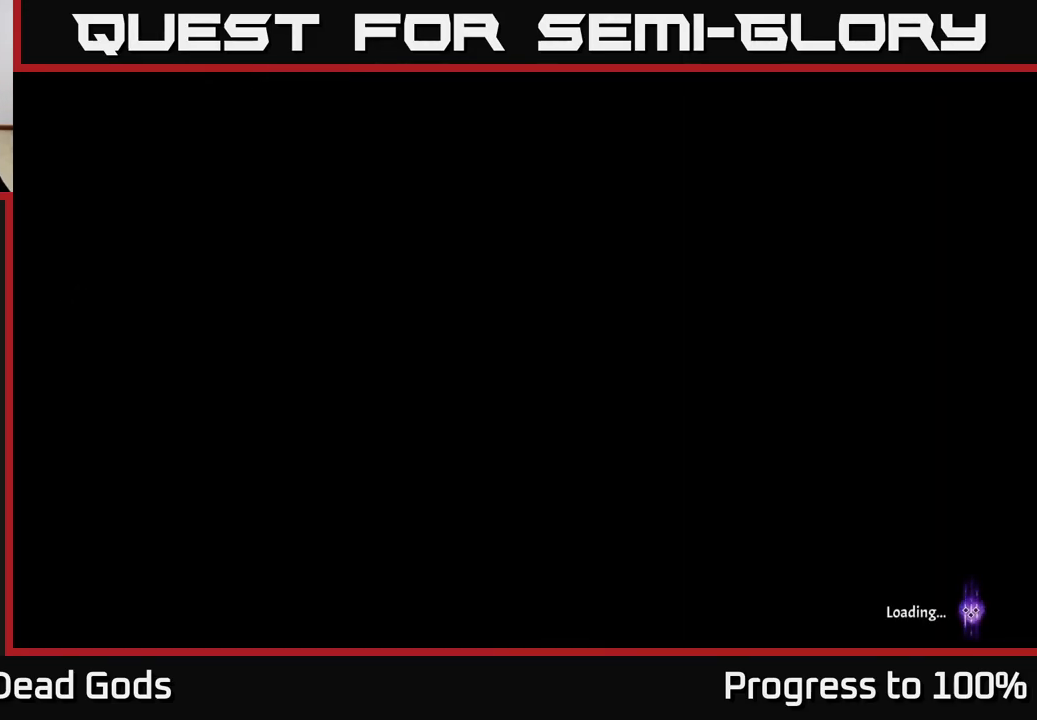
{"buttons": [], "left_stick": "center", "right_stick": "center", "events": []}
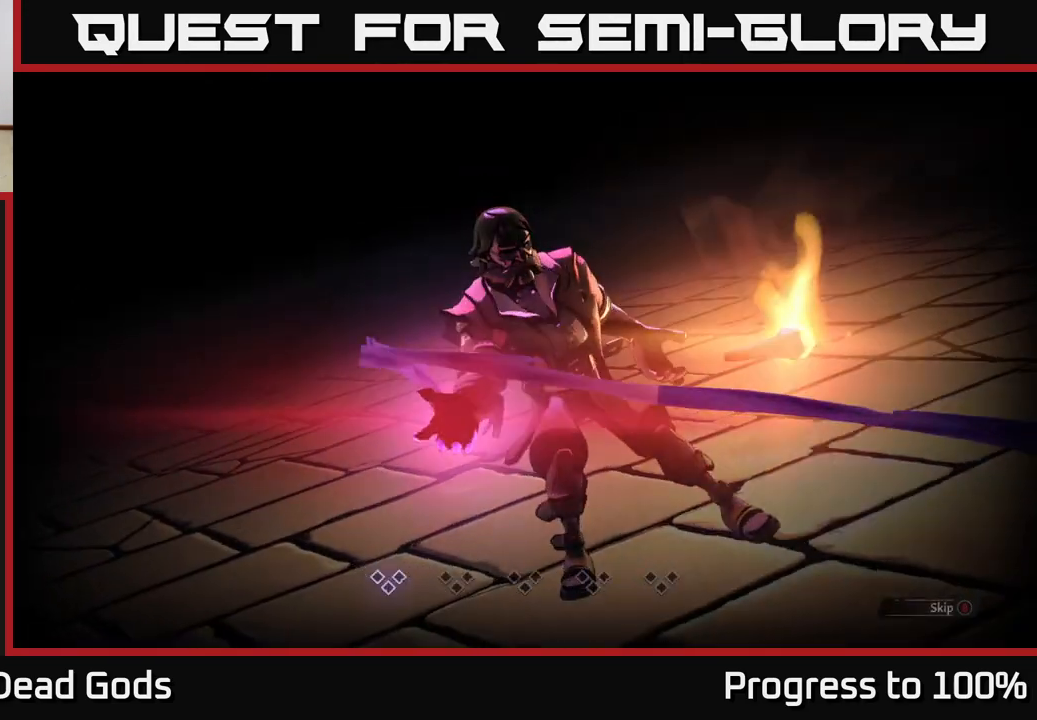
{"buttons": [], "left_stick": "center", "right_stick": "center", "events": []}
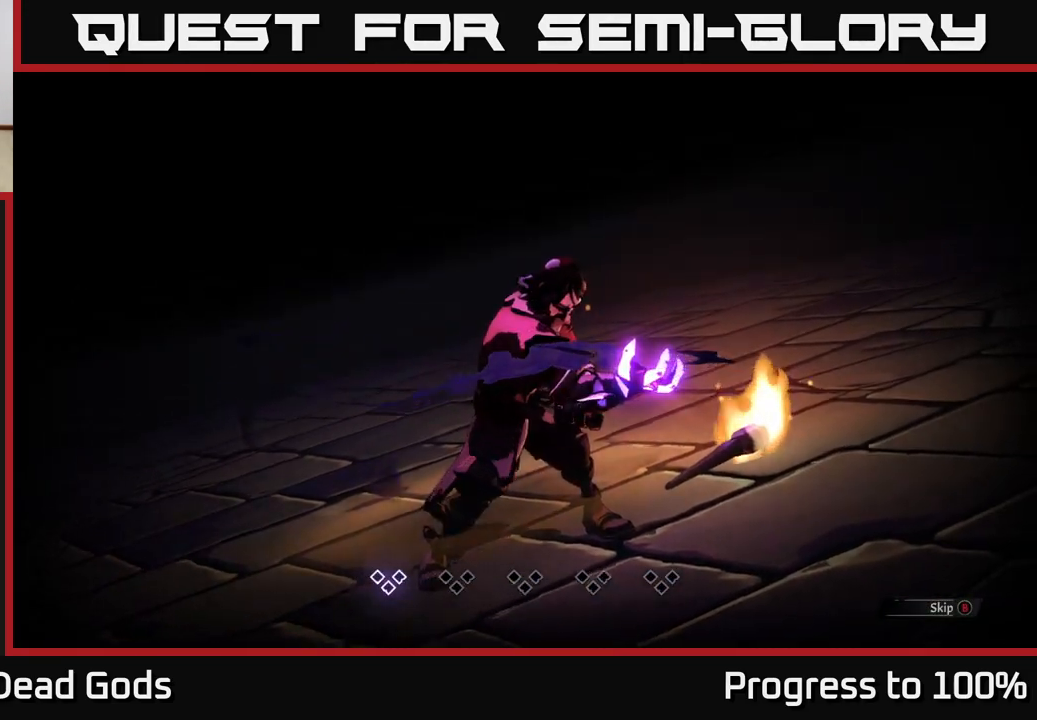
{"buttons": [], "left_stick": "center", "right_stick": "center", "events": [[67, "B", "down"], [150, "B", "up"]]}
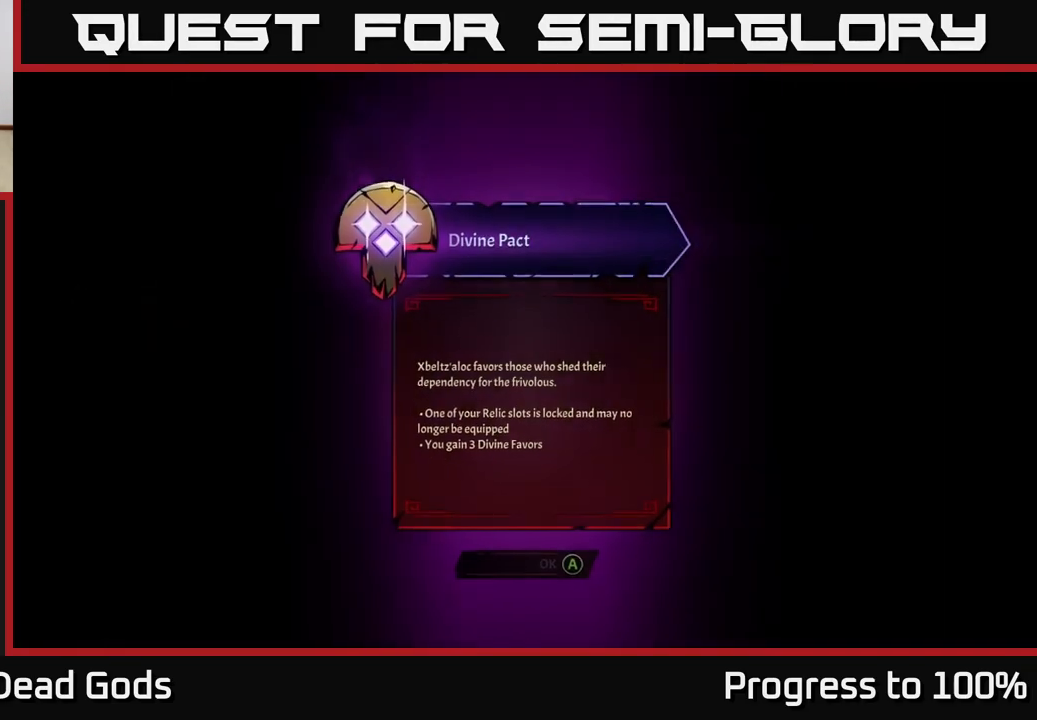
{"buttons": [], "left_stick": "center", "right_stick": "center", "events": []}
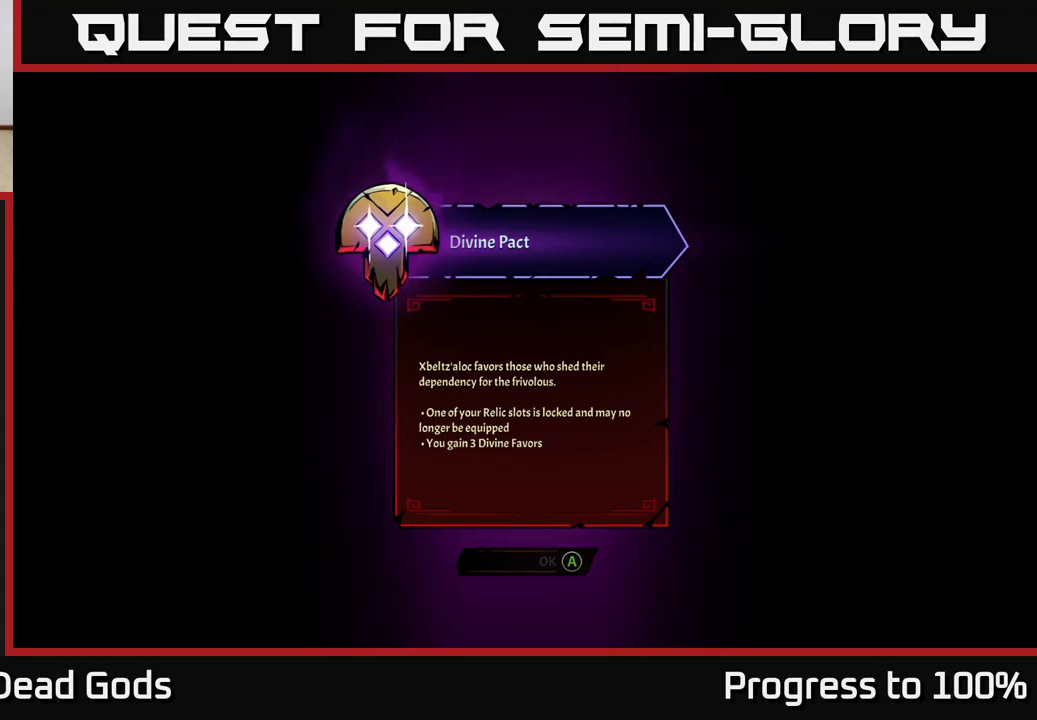
{"buttons": [], "left_stick": "center", "right_stick": "center", "events": []}
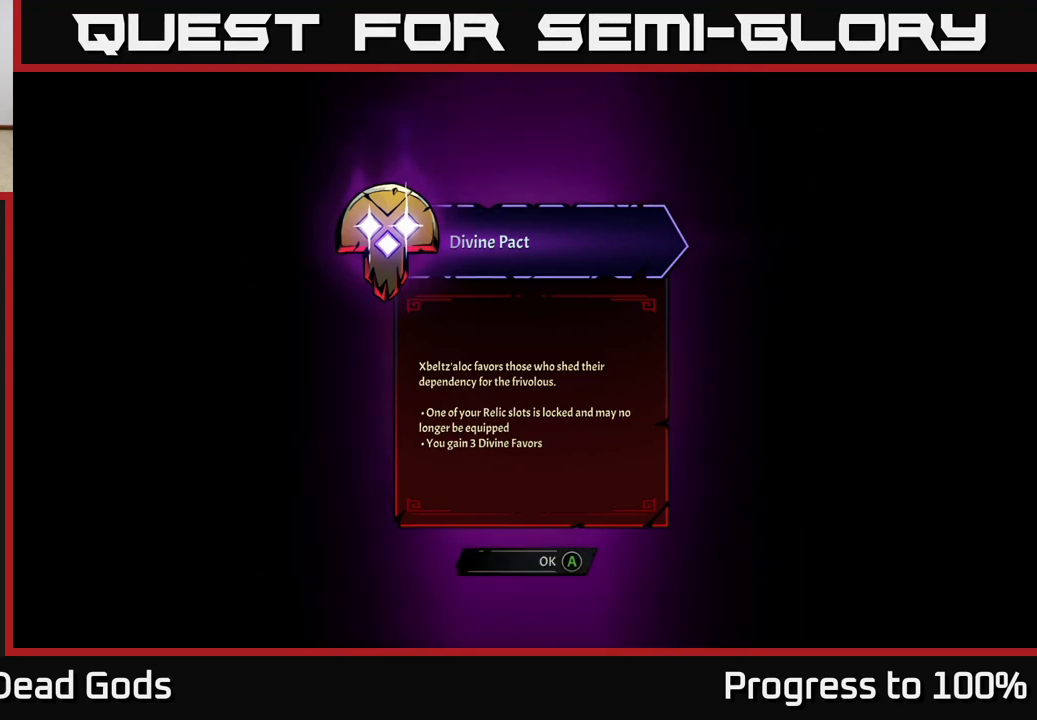
{"buttons": ["A"], "left_stick": "center", "right_stick": "center", "events": [[417, "A", "down"]]}